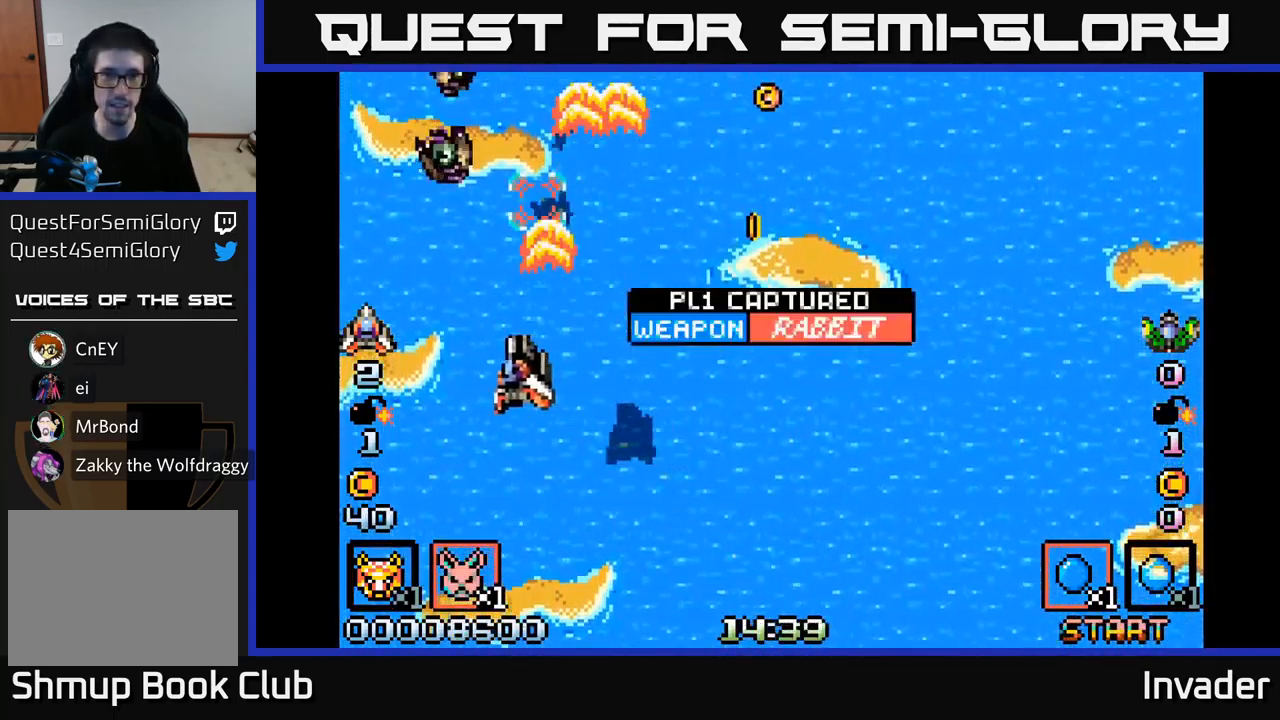
Gameplay with a controller (Xbox layout); each line is a JSON object with the inputs held at the frame after it. "events" lists button and stick changes between this image and that frame as [ms after this image, input, new state], when the widget could be followed in between. Not read: left_stick.
{"buttons": ["B", "DPAD_DOWN", "DPAD_RIGHT"], "right_stick": "center", "events": [[50, "B", "up"], [133, "B", "down"], [133, "DPAD_DOWN", "down"], [183, "DPAD_LEFT", "up"], [233, "B", "up"], [233, "DPAD_RIGHT", "down"], [267, "DPAD_DOWN", "up"], [283, "B", "down"], [400, "B", "up"], [450, "B", "down"], [499, "DPAD_DOWN", "down"]]}
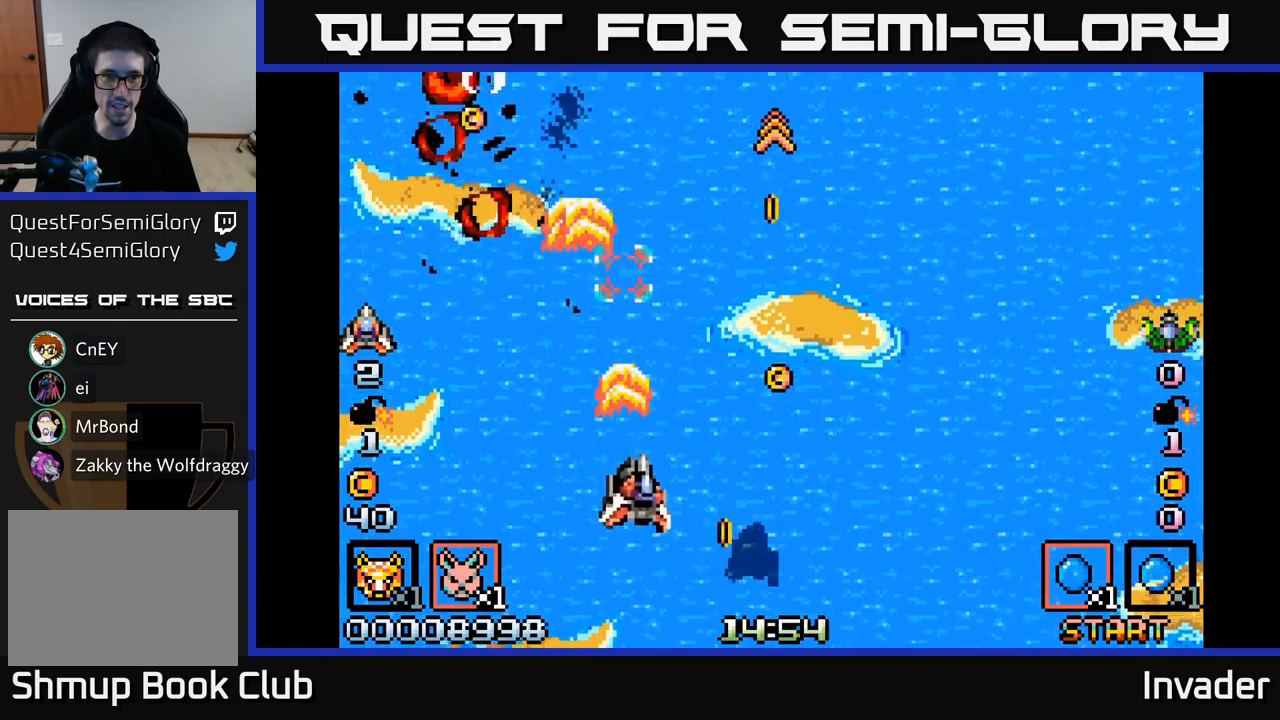
{"buttons": ["DPAD_UP", "DPAD_LEFT"], "right_stick": "center", "events": [[67, "B", "up"], [133, "B", "down"], [167, "DPAD_DOWN", "up"], [233, "B", "up"], [300, "DPAD_RIGHT", "up"], [300, "DPAD_UP", "down"], [317, "B", "down"], [350, "DPAD_LEFT", "down"], [417, "B", "up"]]}
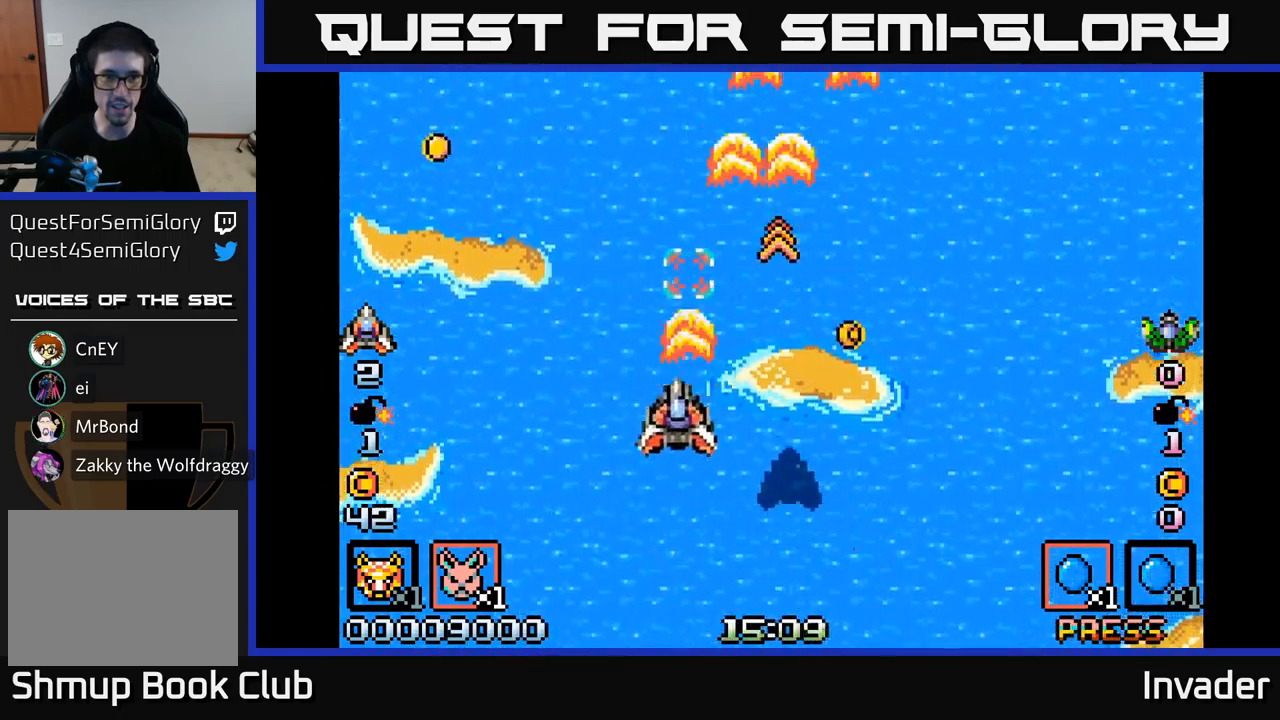
{"buttons": ["DPAD_DOWN", "DPAD_LEFT"], "right_stick": "center"}
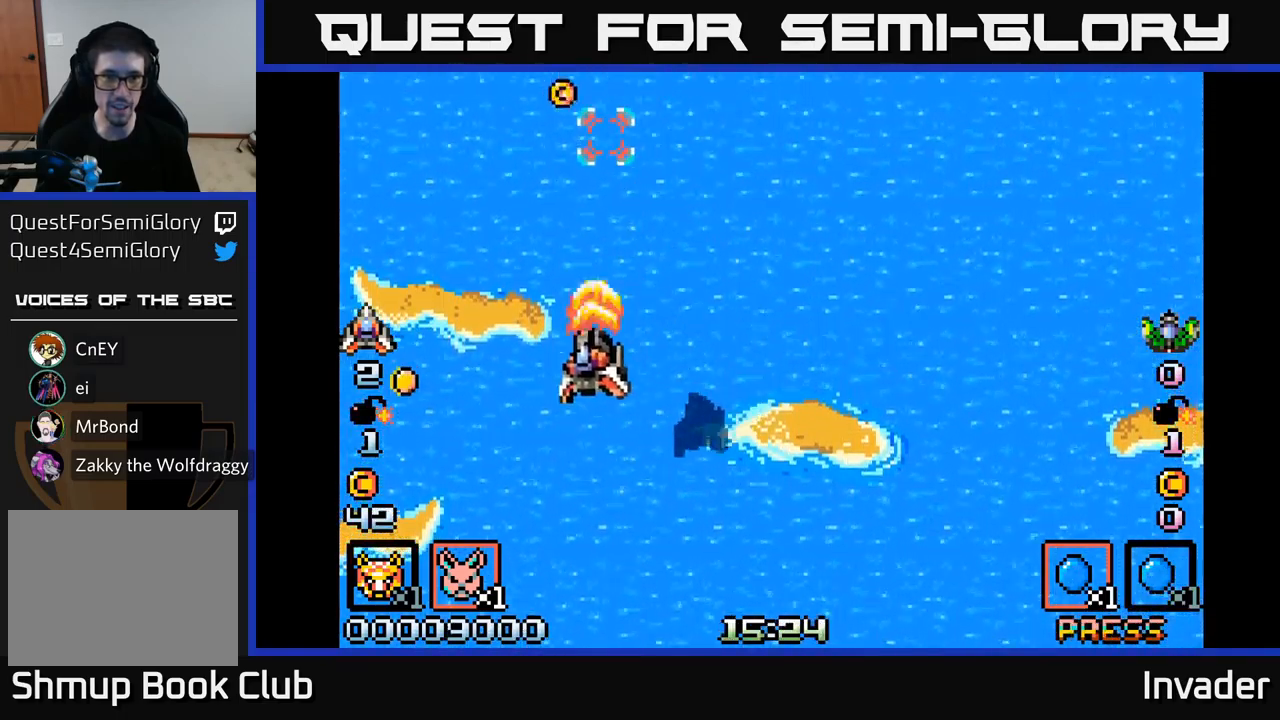
{"buttons": ["B", "DPAD_UP"], "right_stick": "center", "events": [[33, "B", "down"], [133, "B", "up"], [217, "B", "down"], [317, "B", "up"], [400, "B", "down"], [450, "DPAD_DOWN", "up"], [450, "DPAD_LEFT", "up"], [500, "DPAD_UP", "down"]]}
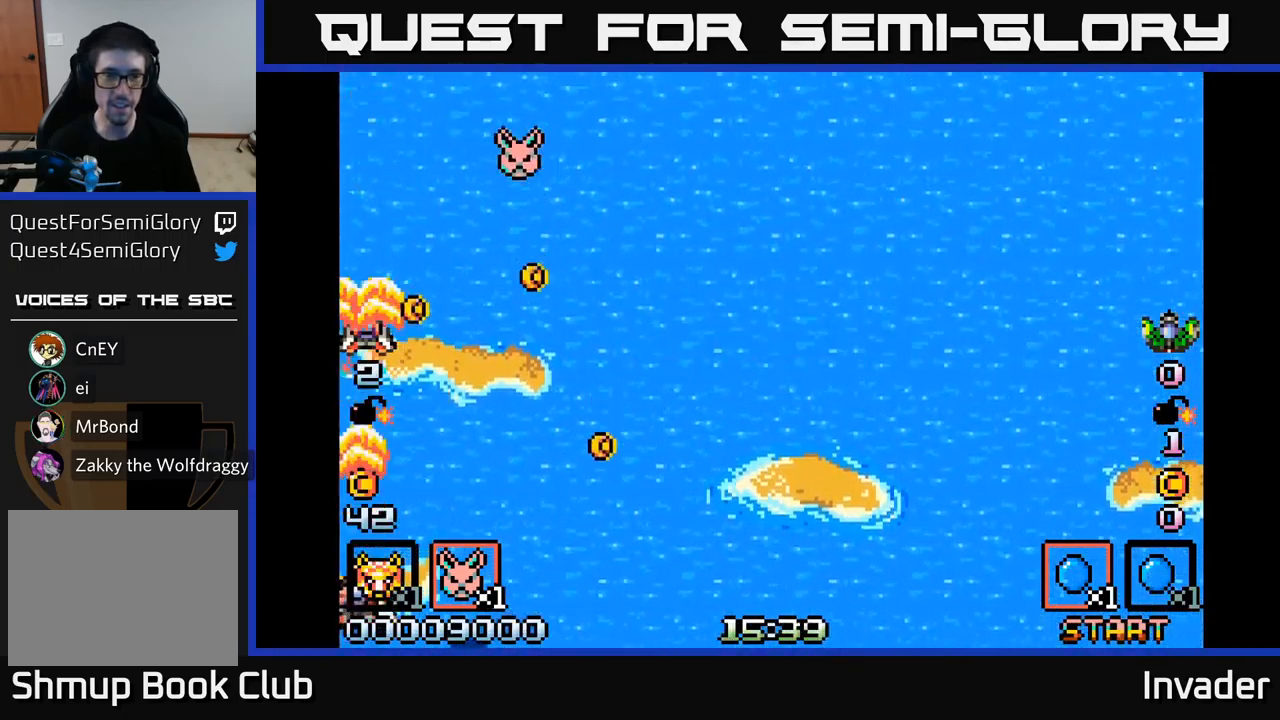
{"buttons": ["B", "DPAD_DOWN"], "right_stick": "center", "events": [[17, "B", "up"], [50, "DPAD_RIGHT", "down"], [67, "B", "down"], [167, "B", "up"], [267, "B", "down"], [283, "DPAD_UP", "up"], [367, "B", "up"], [400, "DPAD_RIGHT", "up"], [417, "DPAD_DOWN", "down"], [450, "B", "down"]]}
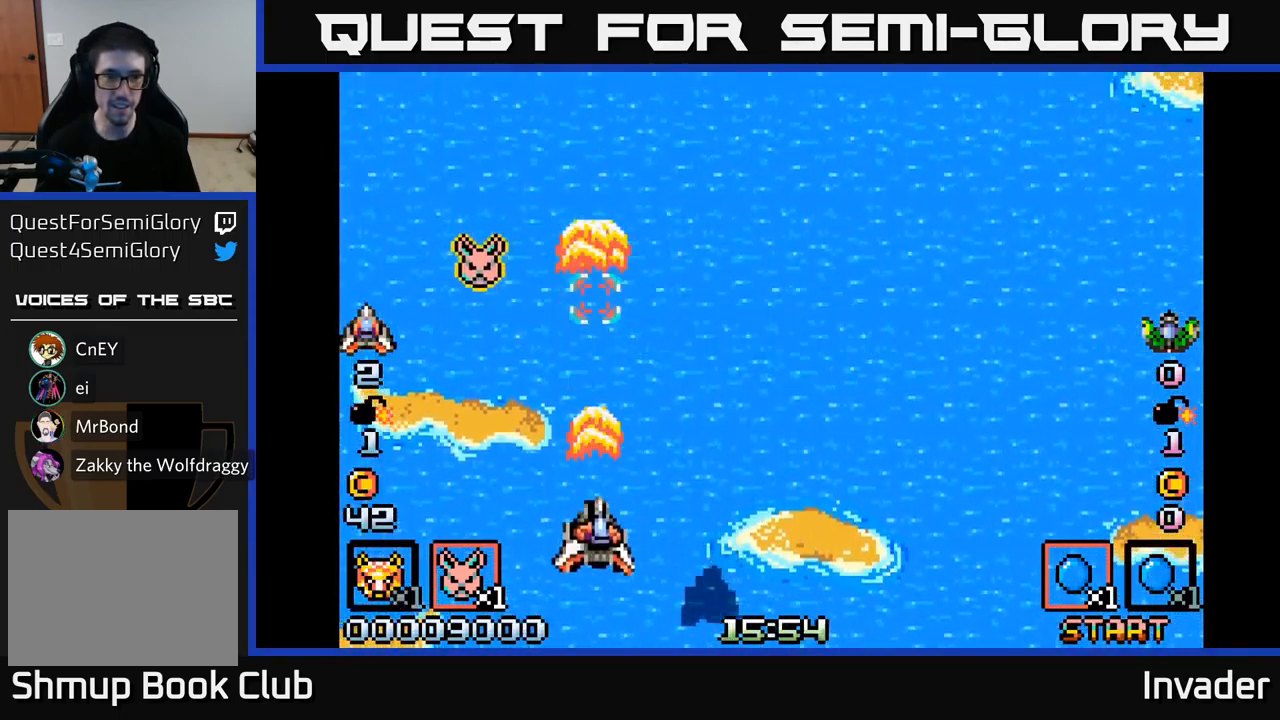
{"buttons": ["DPAD_UP", "DPAD_RIGHT"], "right_stick": "center"}
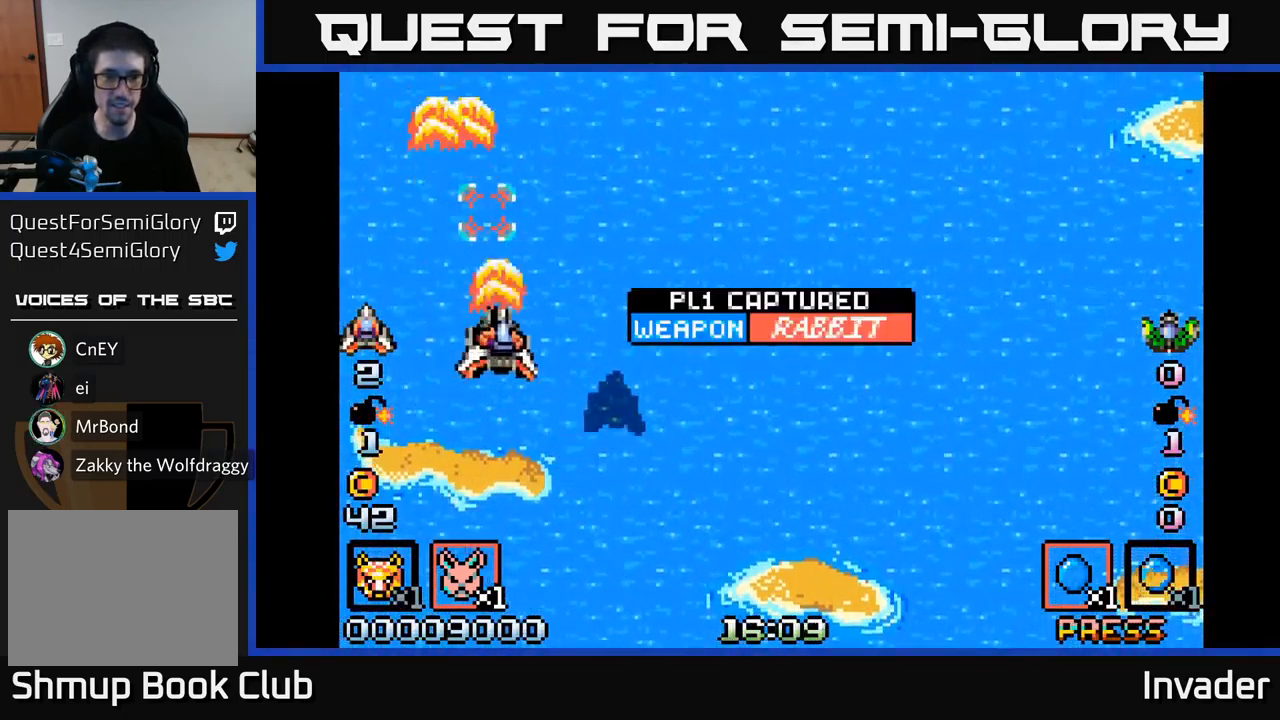
{"buttons": ["B"], "right_stick": "center", "events": [[17, "B", "down"], [17, "DPAD_UP", "up"], [83, "DPAD_DOWN", "down"], [133, "DPAD_RIGHT", "up"], [150, "B", "up"], [150, "DPAD_RIGHT", "down"], [200, "B", "down"], [283, "DPAD_DOWN", "up"], [317, "B", "up"], [400, "B", "down"], [467, "DPAD_RIGHT", "up"]]}
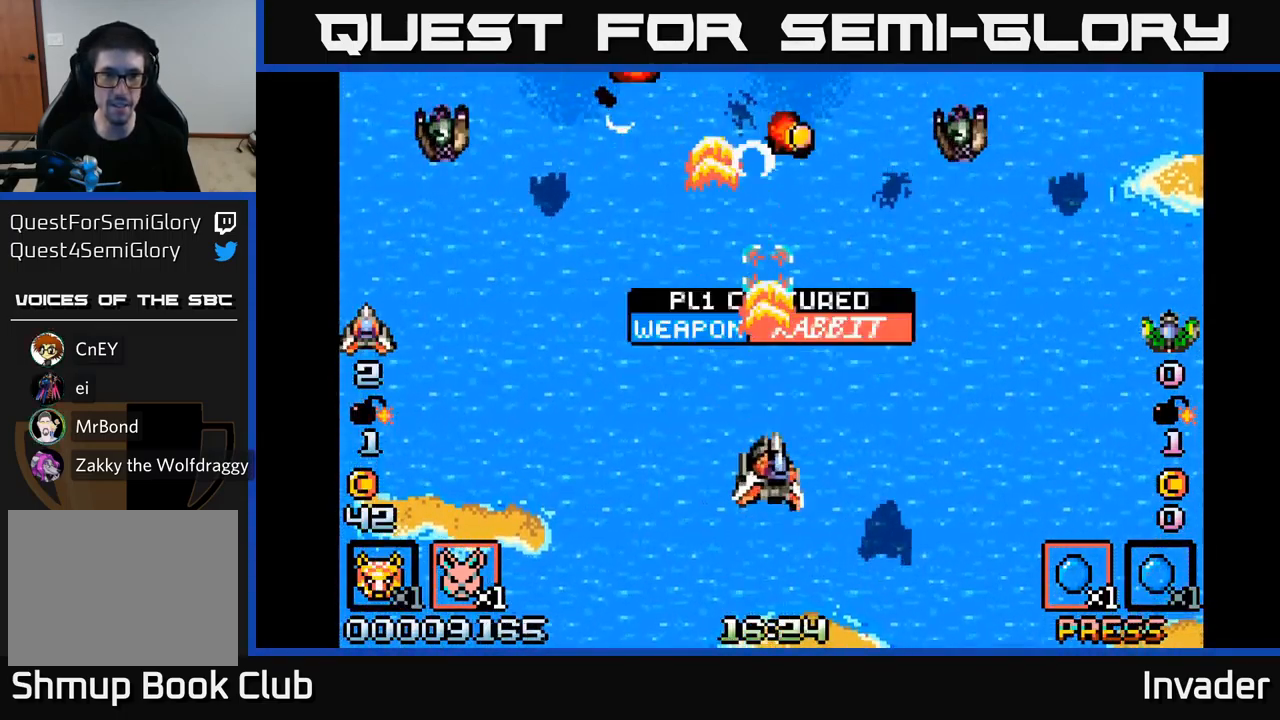
{"buttons": ["B", "DPAD_RIGHT"], "right_stick": "center", "events": [[33, "B", "up"], [83, "B", "down"], [117, "DPAD_RIGHT", "down"], [217, "B", "up"], [267, "B", "down"], [400, "B", "up"], [433, "B", "down"]]}
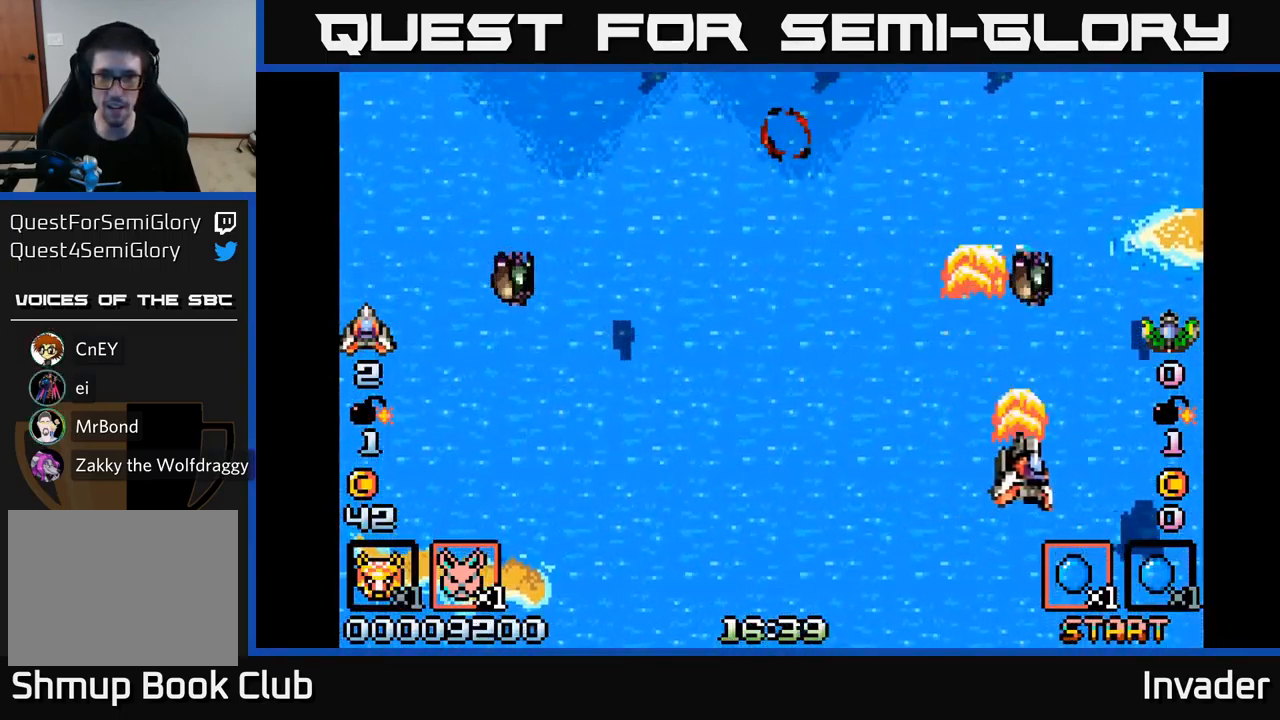
{"buttons": ["B", "DPAD_LEFT"], "right_stick": "center", "events": [[33, "DPAD_DOWN", "down"], [67, "B", "up"], [67, "DPAD_RIGHT", "up"], [100, "B", "down"], [100, "DPAD_LEFT", "down"], [200, "B", "up"], [250, "B", "down"], [250, "DPAD_DOWN", "up"], [400, "B", "up"], [433, "B", "down"]]}
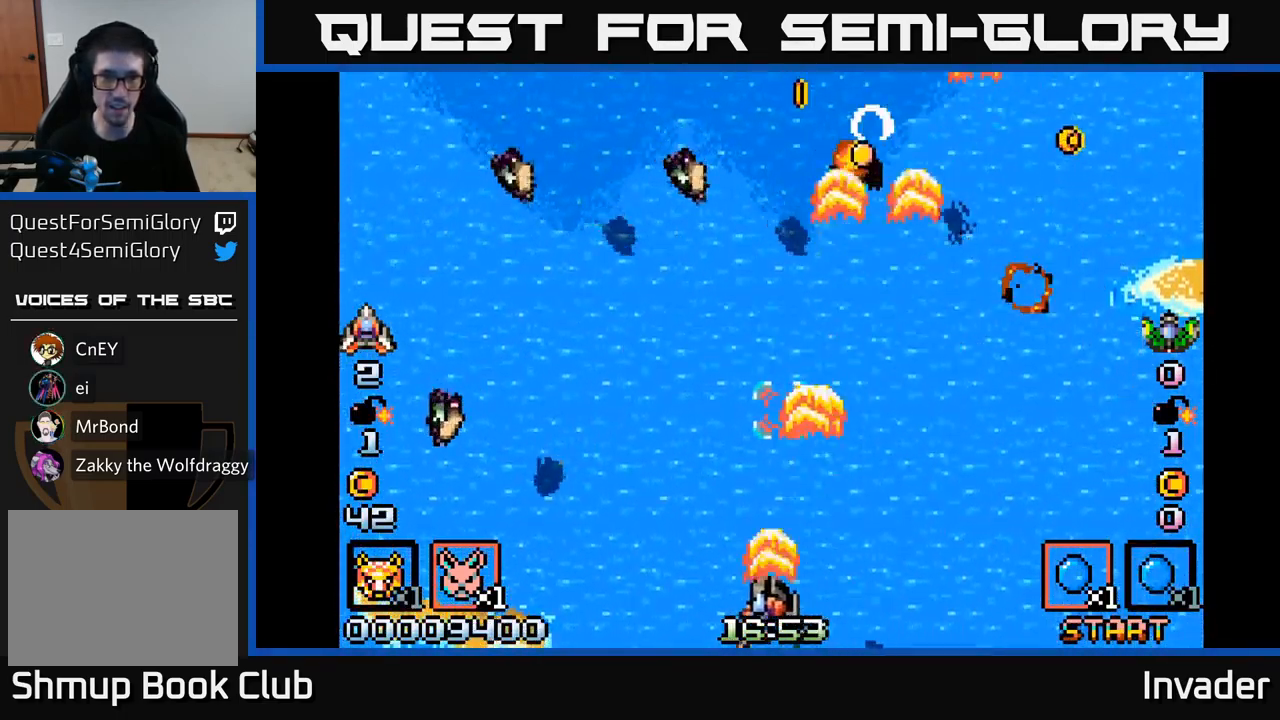
{"buttons": ["DPAD_RIGHT"], "right_stick": "center", "events": [[50, "B", "up"], [117, "B", "down"], [200, "B", "up"], [217, "DPAD_DOWN", "down"], [300, "B", "down"], [350, "B", "up"], [350, "DPAD_DOWN", "up"], [433, "B", "down"], [450, "DPAD_DOWN", "down"], [450, "DPAD_LEFT", "up"], [467, "DPAD_RIGHT", "down"], [483, "DPAD_DOWN", "up"], [500, "B", "up"]]}
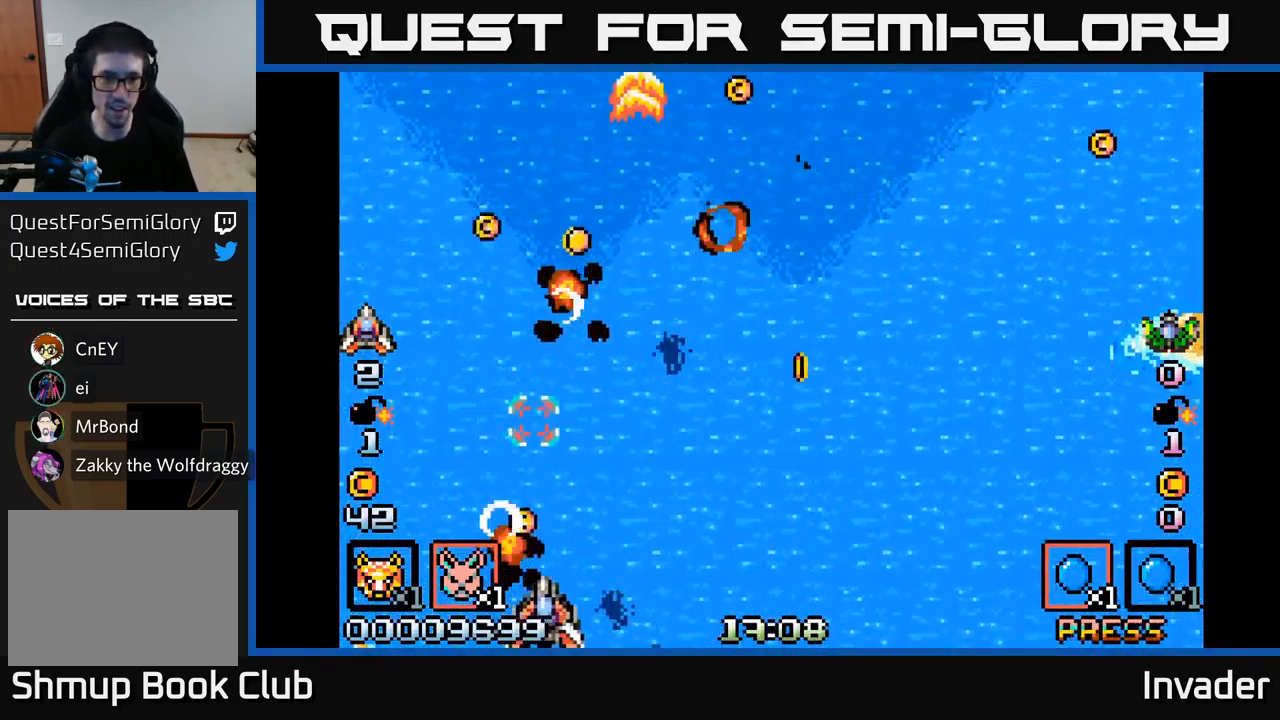
{"buttons": ["DPAD_LEFT"], "right_stick": "center", "events": [[67, "B", "down"], [150, "B", "up"], [200, "B", "down"], [333, "B", "up"], [400, "B", "down"], [450, "DPAD_RIGHT", "up"], [483, "DPAD_LEFT", "down"], [500, "B", "up"]]}
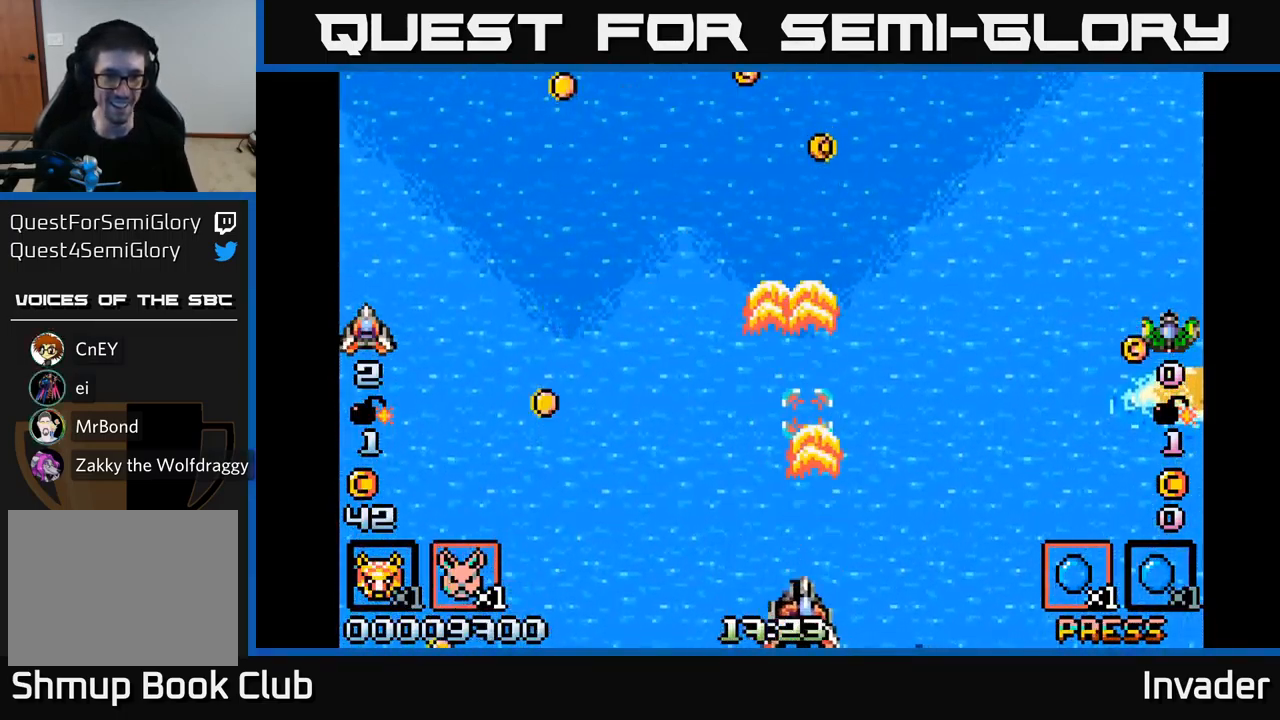
{"buttons": ["B", "DPAD_UP", "DPAD_RIGHT"], "right_stick": "center", "events": [[84, "B", "down"], [167, "B", "up"], [217, "DPAD_UP", "down"], [284, "B", "down"], [384, "B", "up"], [434, "DPAD_LEFT", "up"], [450, "B", "down"], [500, "DPAD_RIGHT", "down"]]}
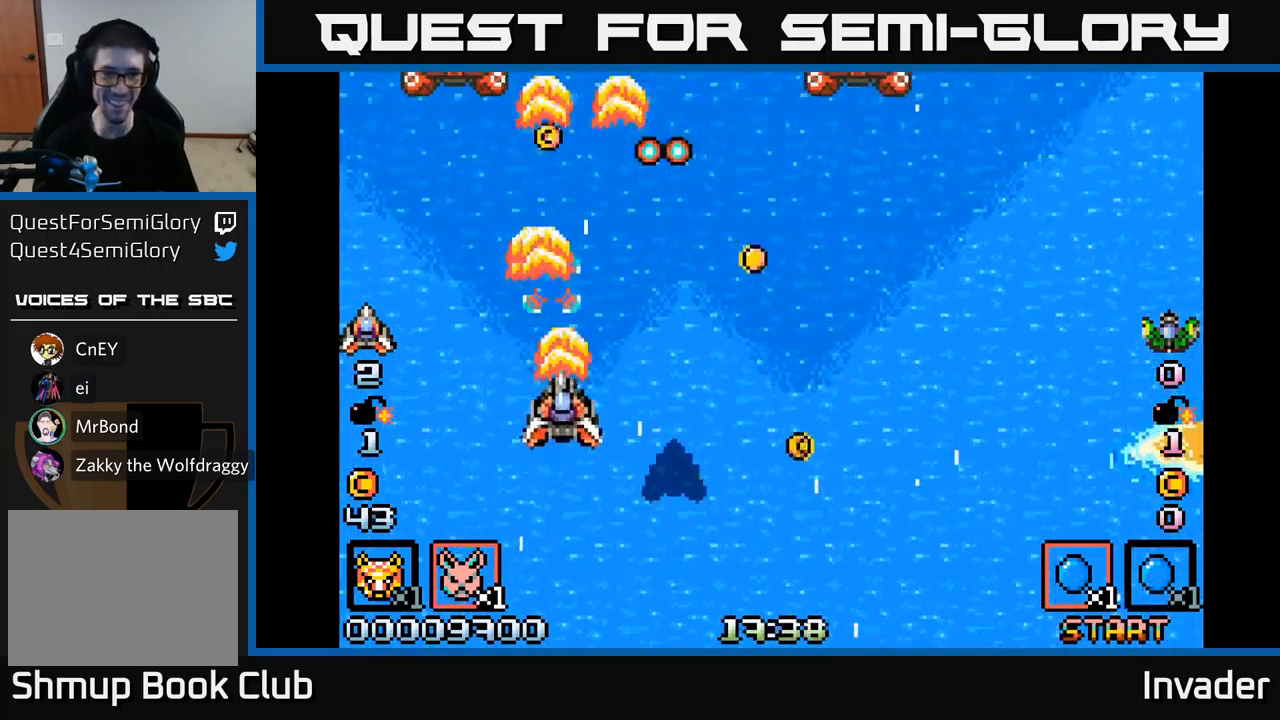
{"buttons": ["B", "DPAD_LEFT"], "right_stick": "center"}
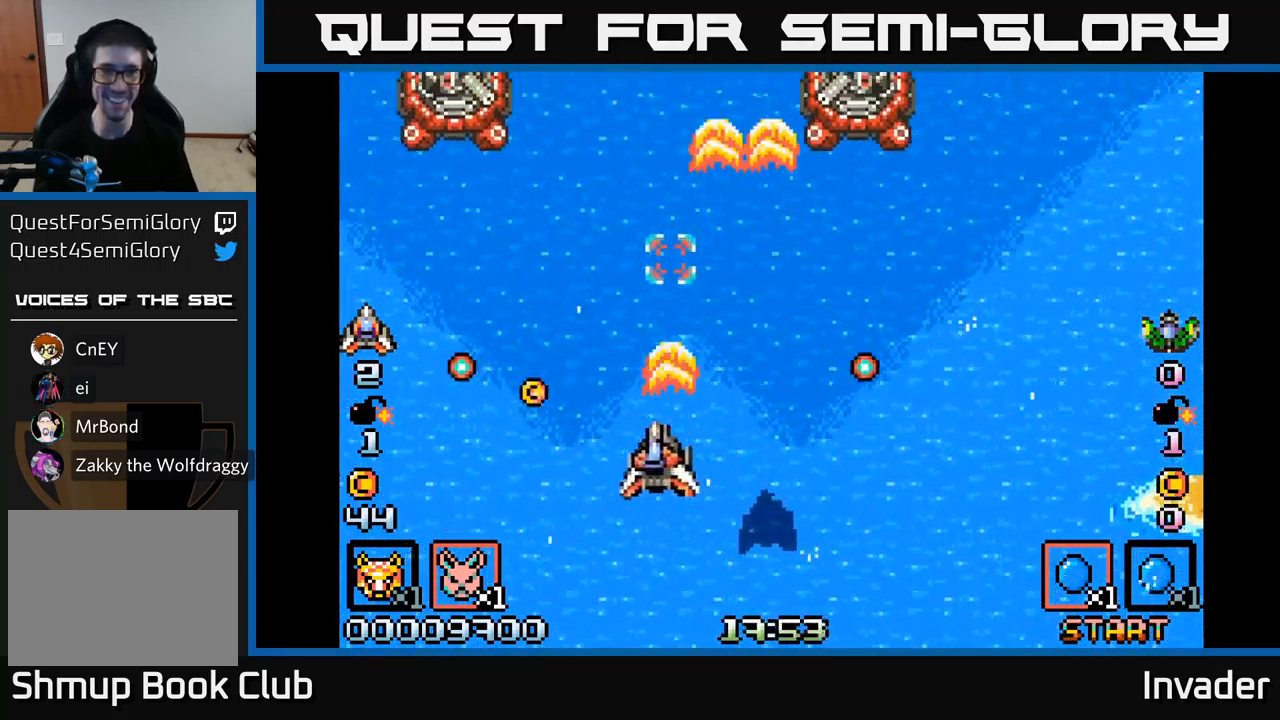
{"buttons": ["DPAD_UP", "DPAD_LEFT"], "right_stick": "center"}
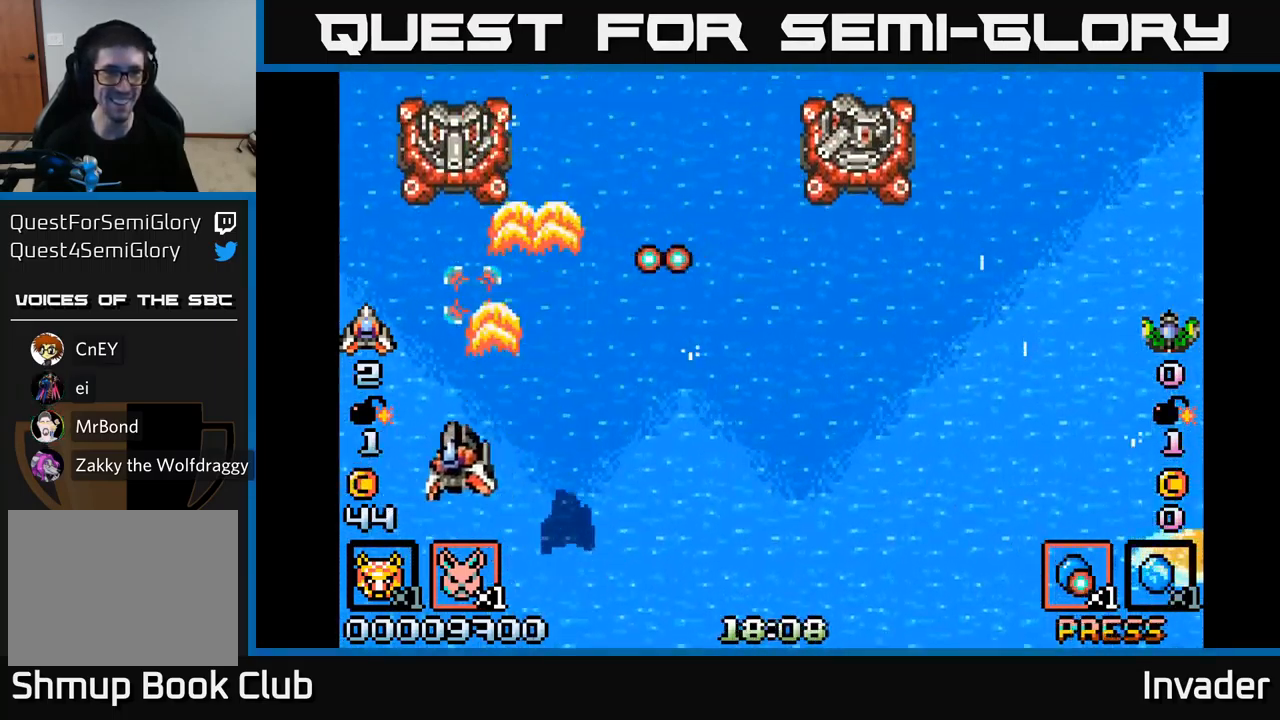
{"buttons": ["DPAD_DOWN"], "right_stick": "center", "events": [[50, "B", "down"], [50, "DPAD_LEFT", "up"], [150, "B", "up"], [200, "DPAD_UP", "up"], [217, "A", "down"], [234, "DPAD_DOWN", "down"], [300, "A", "up"], [367, "DPAD_LEFT", "down"], [400, "A", "down"], [450, "DPAD_LEFT", "up"], [484, "A", "up"]]}
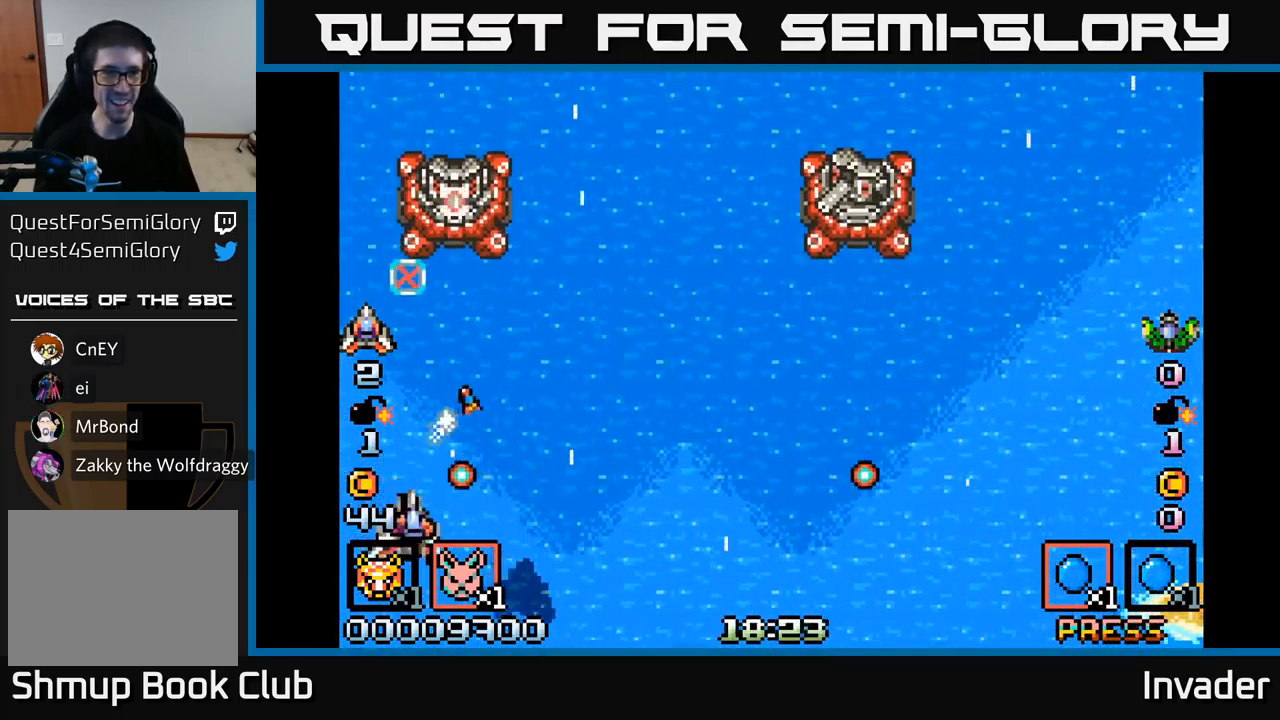
{"buttons": ["B", "DPAD_RIGHT"], "right_stick": "center", "events": [[17, "DPAD_RIGHT", "down"], [117, "B", "down"], [217, "DPAD_DOWN", "up"], [250, "B", "up"], [300, "B", "down"], [384, "DPAD_UP", "down"], [400, "B", "up"], [467, "B", "down"], [500, "DPAD_UP", "up"]]}
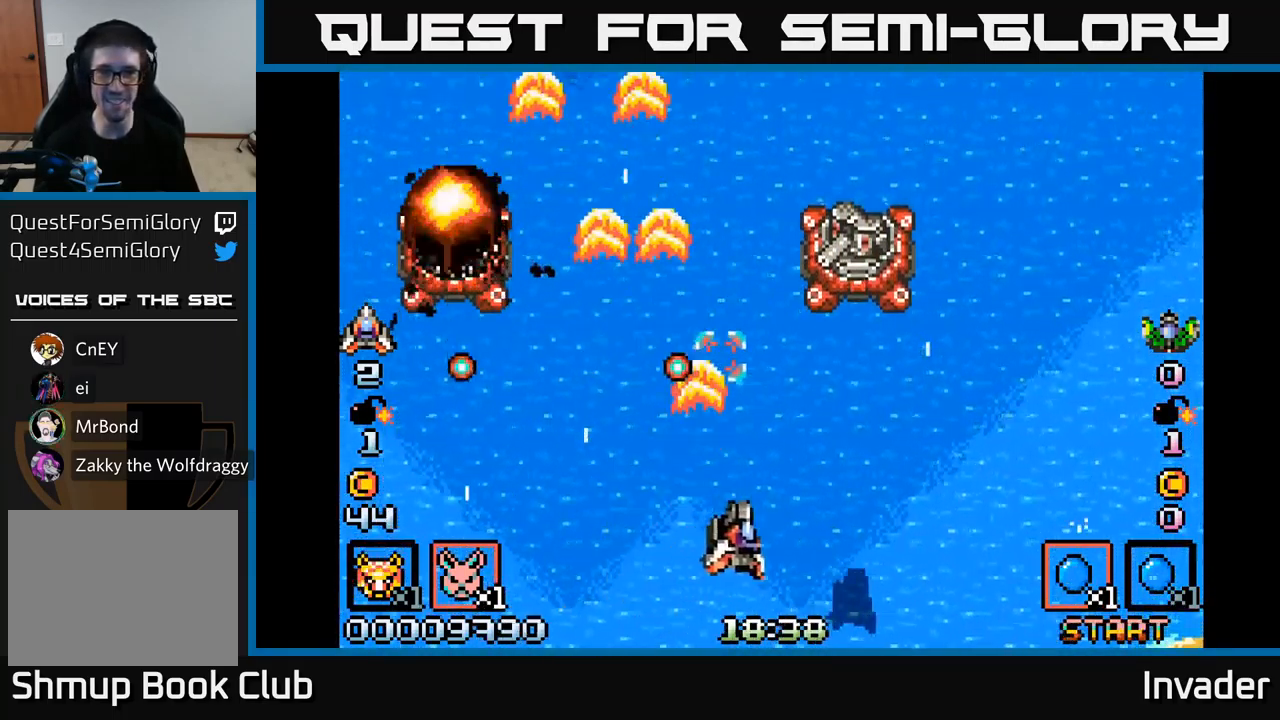
{"buttons": ["B", "DPAD_LEFT"], "right_stick": "center"}
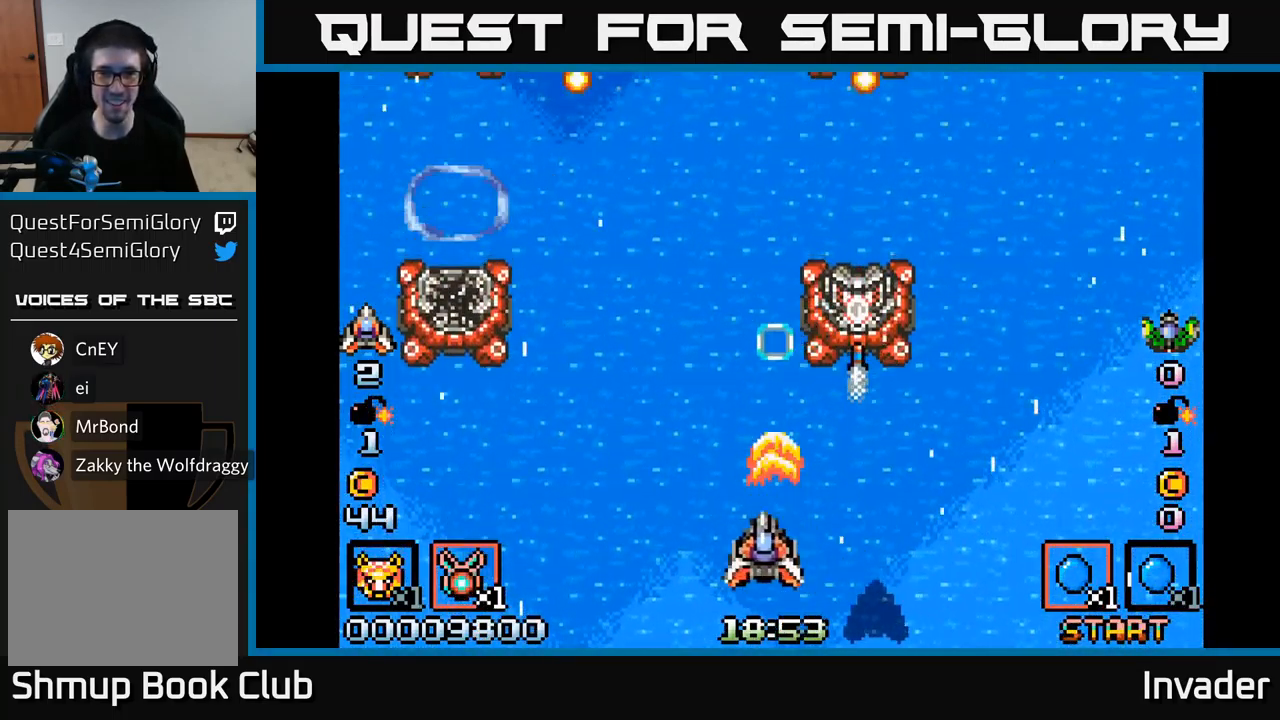
{"buttons": ["DPAD_UP", "DPAD_LEFT"], "right_stick": "center", "events": [[134, "B", "up"], [234, "B", "down"], [284, "DPAD_UP", "down"], [317, "B", "up"], [334, "DPAD_LEFT", "up"], [384, "B", "down"], [417, "DPAD_LEFT", "down"], [484, "B", "up"]]}
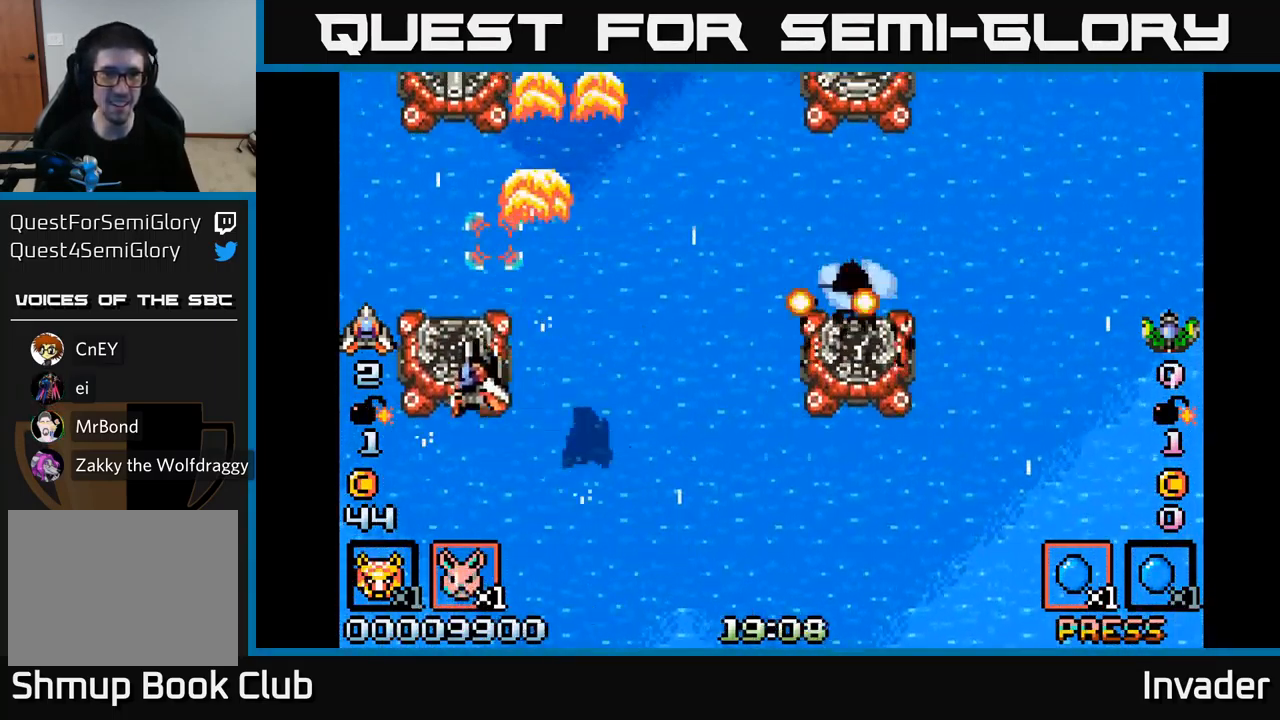
{"buttons": ["DPAD_DOWN"], "right_stick": "center", "events": [[67, "B", "down"], [134, "B", "up"], [150, "DPAD_LEFT", "up"], [217, "DPAD_RIGHT", "down"], [250, "DPAD_UP", "up"], [350, "A", "down"], [400, "DPAD_DOWN", "down"], [400, "DPAD_RIGHT", "up"], [484, "A", "up"]]}
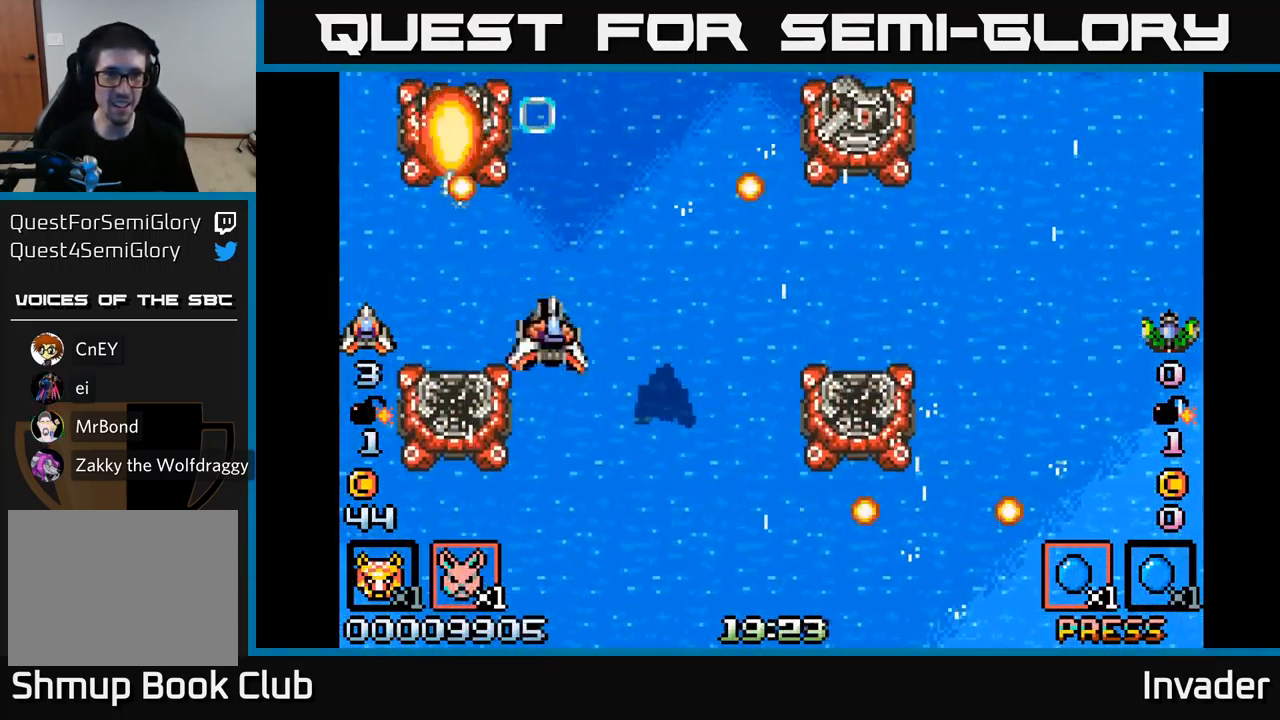
{"buttons": ["DPAD_DOWN", "DPAD_RIGHT"], "right_stick": "center", "events": [[17, "DPAD_RIGHT", "down"], [67, "DPAD_DOWN", "up"], [100, "B", "down"], [234, "B", "up"], [284, "B", "down"], [384, "B", "up"], [500, "DPAD_DOWN", "down"]]}
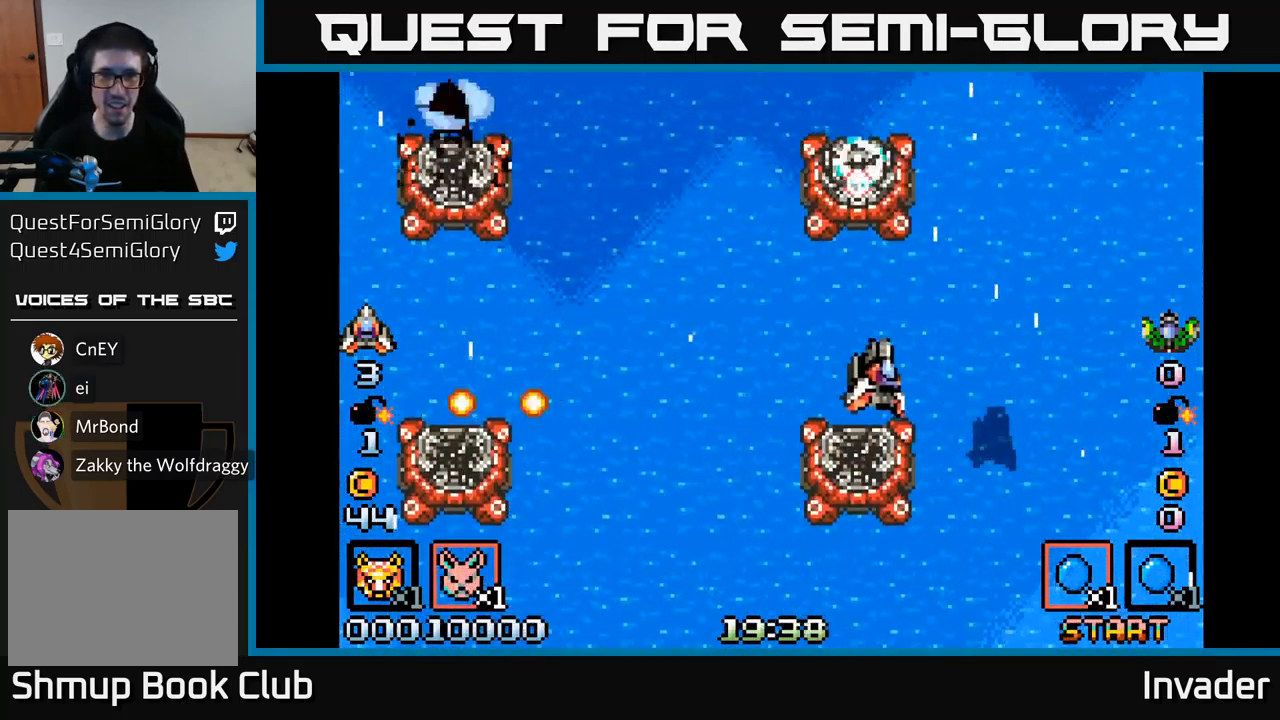
{"buttons": ["B", "DPAD_LEFT"], "right_stick": "center", "events": [[34, "A", "down"], [84, "DPAD_RIGHT", "up"], [150, "A", "up"], [217, "B", "down"], [234, "DPAD_DOWN", "up"], [250, "DPAD_LEFT", "down"], [367, "B", "up"], [467, "B", "down"]]}
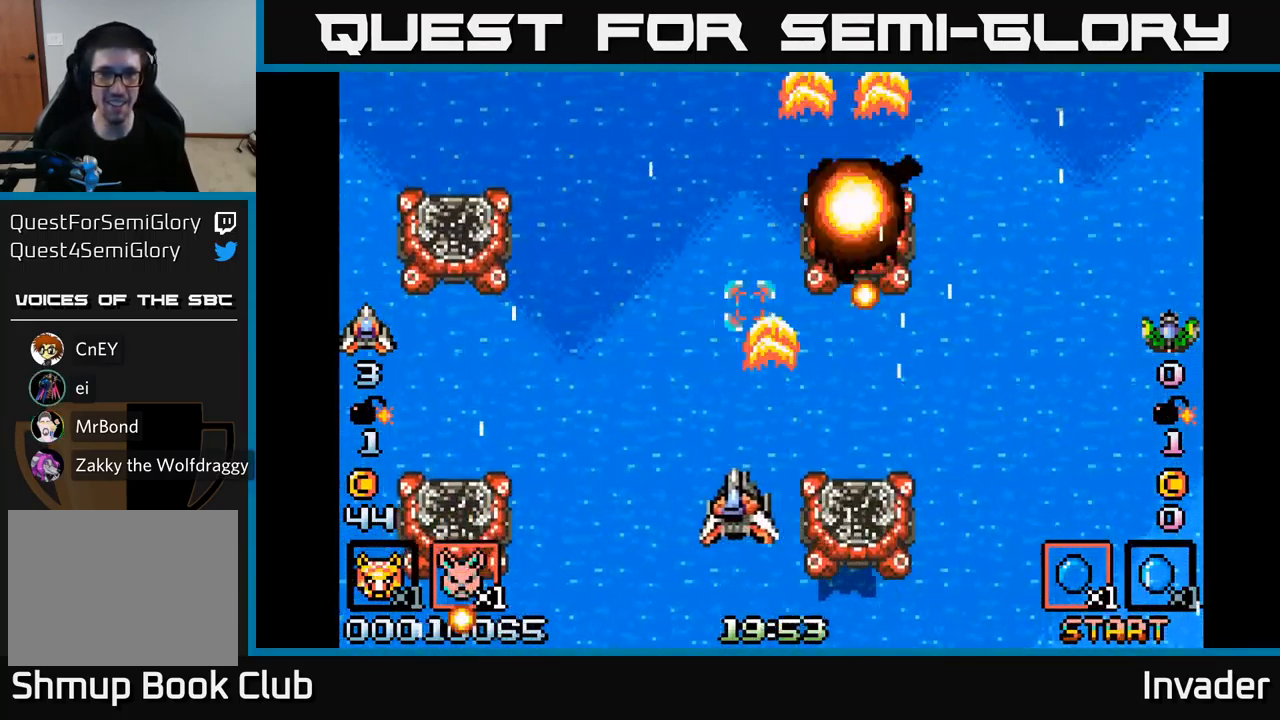
{"buttons": [], "right_stick": "center", "events": [[67, "B", "up"], [151, "B", "down"], [267, "B", "up"], [301, "B", "down"], [334, "DPAD_LEFT", "up"], [417, "B", "up"]]}
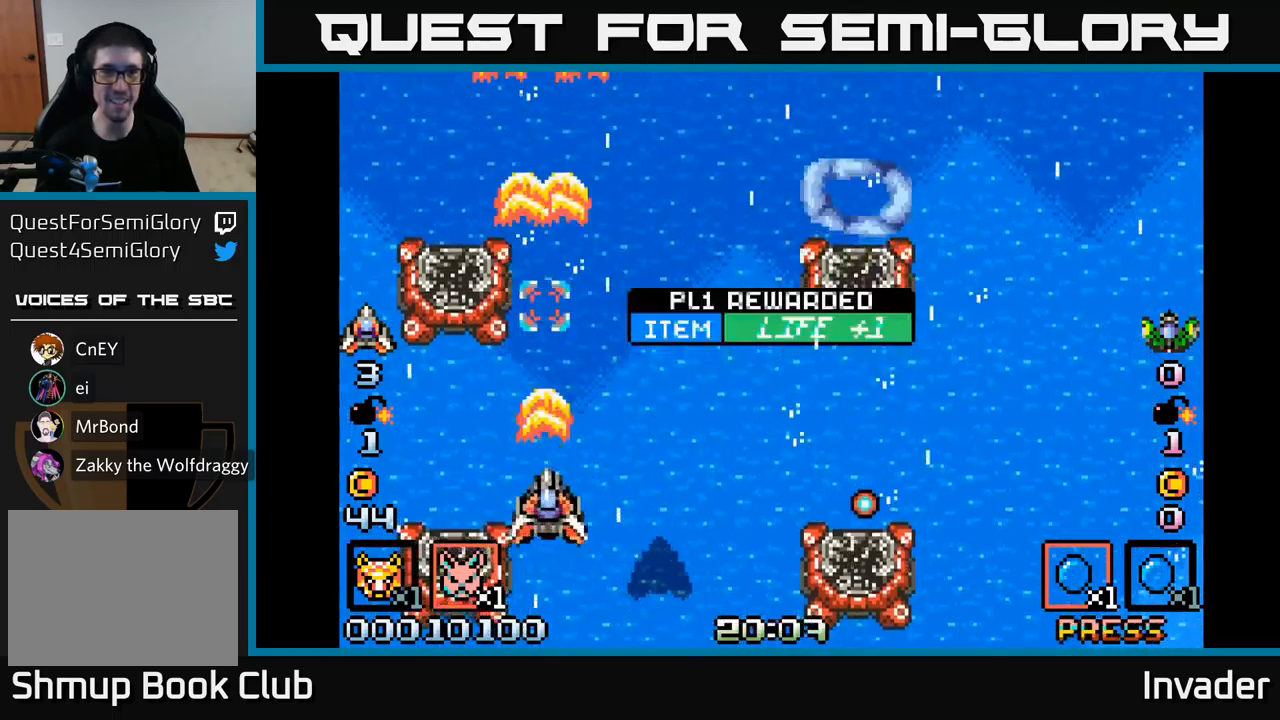
{"buttons": ["DPAD_RIGHT"], "right_stick": "center", "events": [[17, "B", "down"], [17, "DPAD_RIGHT", "down"], [100, "B", "up"], [167, "B", "down"], [300, "B", "up"], [367, "B", "down"], [483, "B", "up"]]}
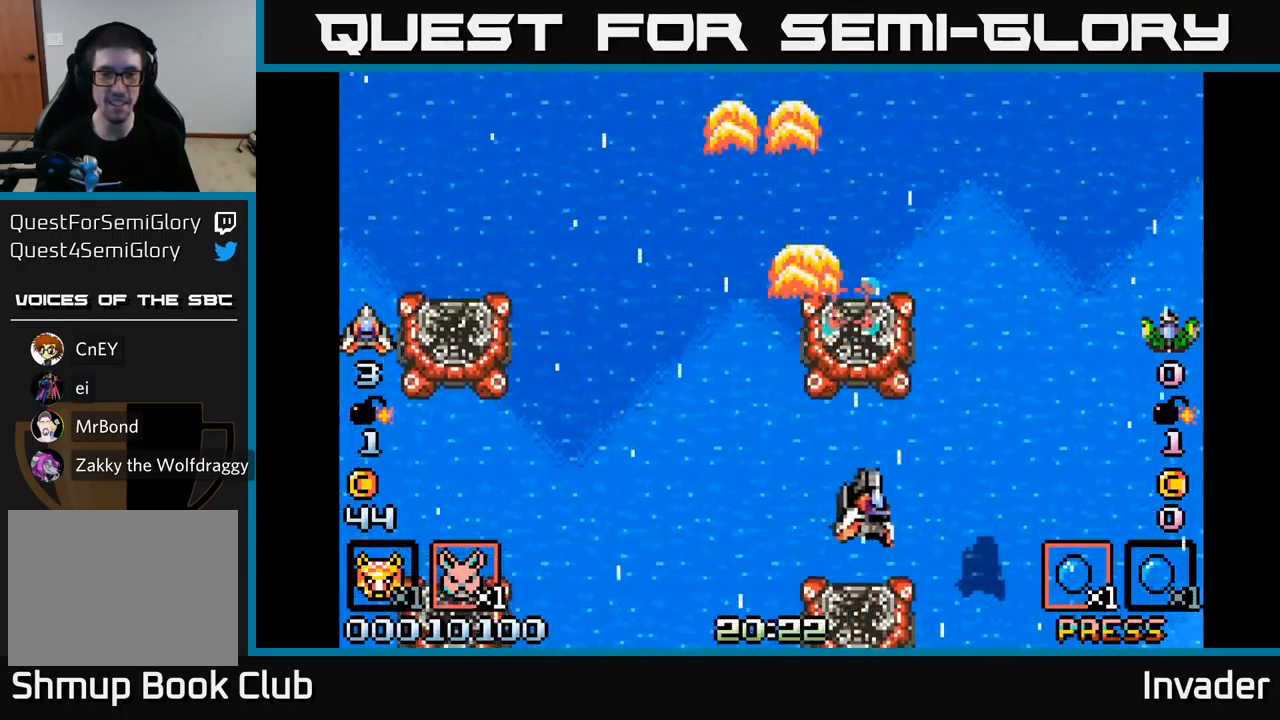
{"buttons": ["B", "DPAD_LEFT"], "right_stick": "center", "events": [[67, "B", "down"], [183, "DPAD_RIGHT", "up"], [200, "B", "up"], [250, "DPAD_LEFT", "down"], [267, "B", "down"], [400, "B", "up"], [500, "B", "down"]]}
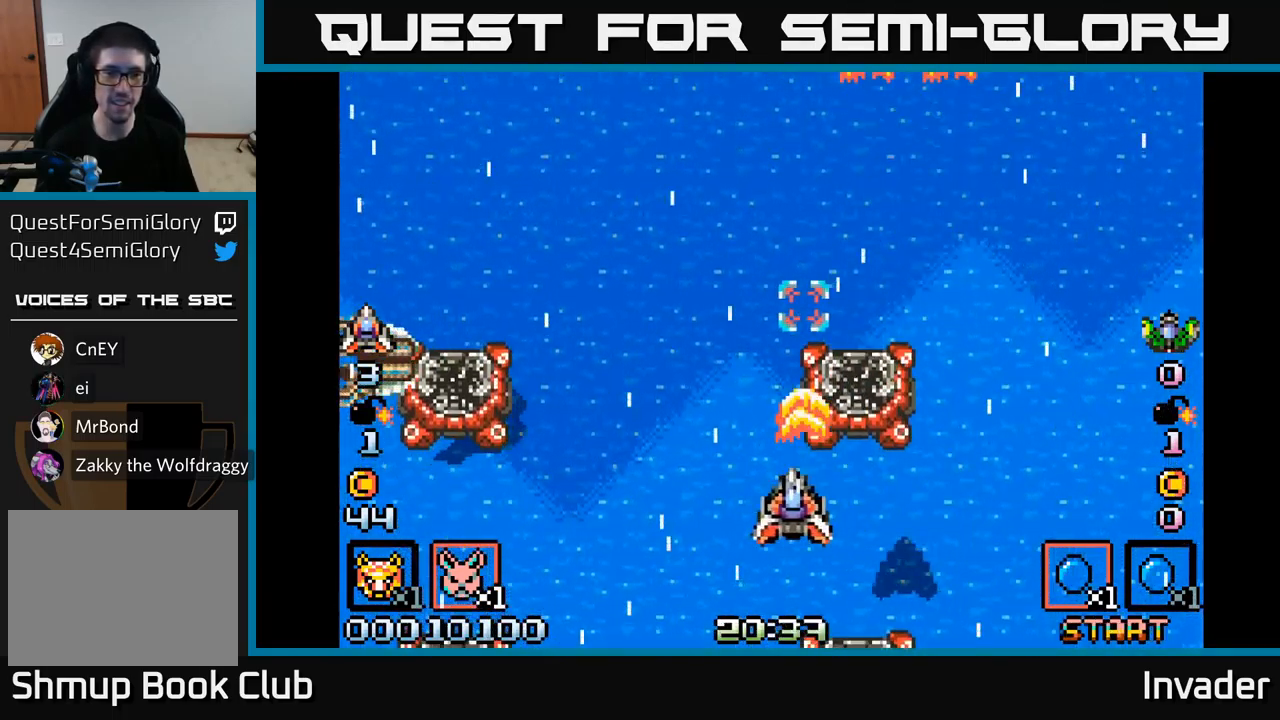
{"buttons": ["B"], "right_stick": "center", "events": [[83, "B", "up"], [150, "B", "down"], [283, "B", "up"], [350, "B", "down"], [417, "B", "up"], [483, "B", "down"], [483, "DPAD_LEFT", "up"]]}
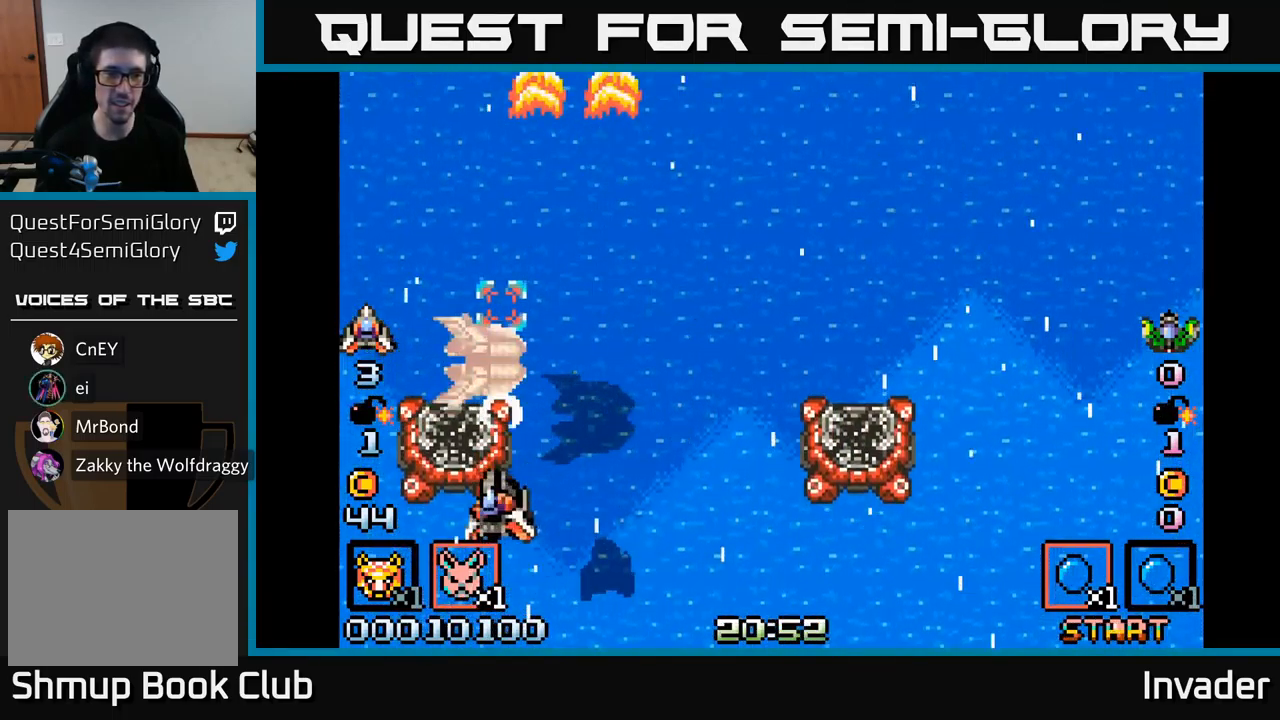
{"buttons": ["B", "DPAD_RIGHT"], "right_stick": "center", "events": [[50, "B", "up"], [117, "B", "down"], [133, "DPAD_RIGHT", "down"], [183, "B", "up"], [183, "DPAD_UP", "down"], [200, "DPAD_UP", "up"], [217, "B", "down"], [233, "DPAD_RIGHT", "up"], [300, "B", "up"], [350, "B", "down"], [417, "B", "up"], [467, "B", "down"], [467, "DPAD_RIGHT", "down"]]}
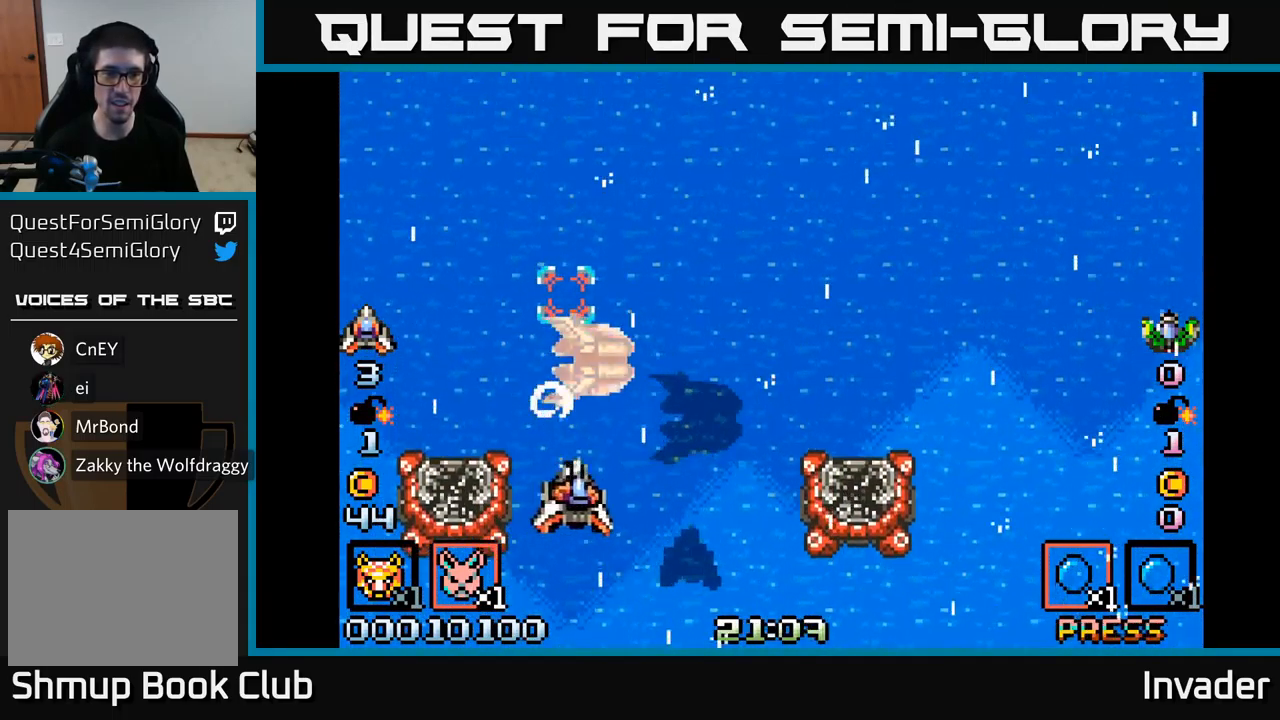
{"buttons": ["B", "DPAD_RIGHT"], "right_stick": "center", "events": [[33, "B", "up"], [50, "DPAD_RIGHT", "up"], [83, "B", "down"], [183, "B", "up"], [217, "DPAD_RIGHT", "down"], [233, "B", "down"], [317, "B", "up"], [350, "R2", "down"], [433, "R2", "up"], [483, "B", "down"]]}
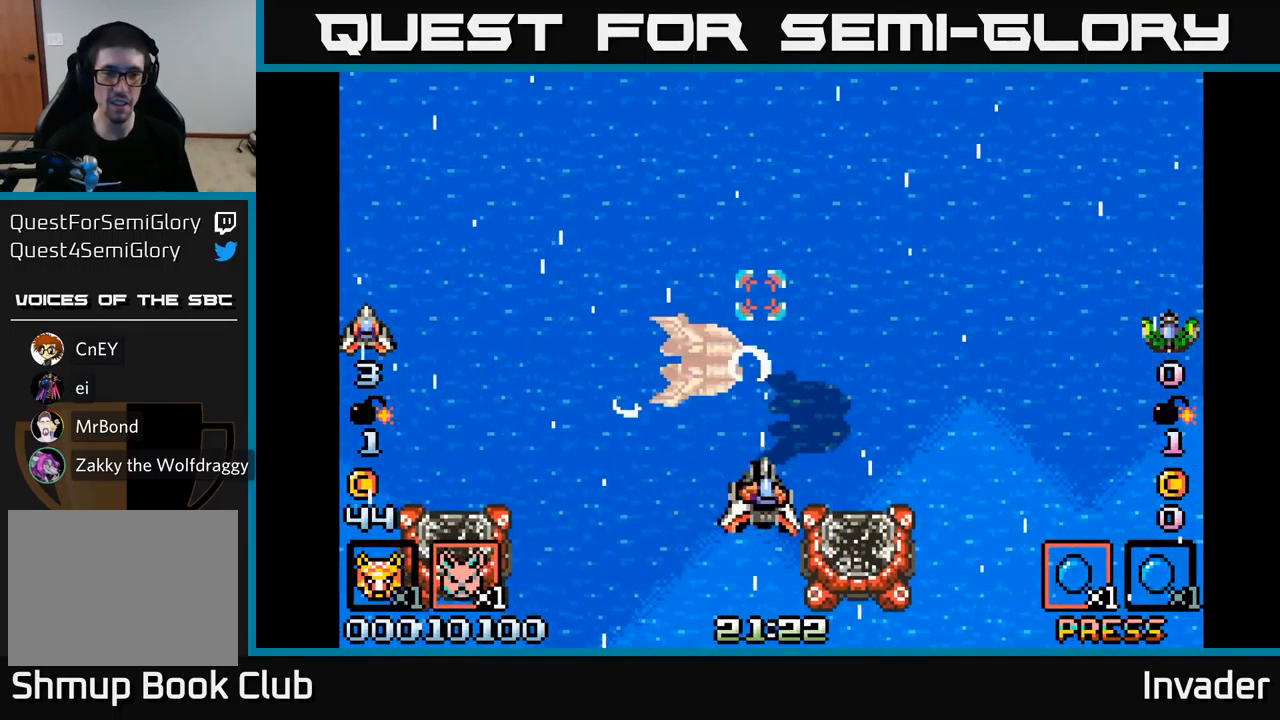
{"buttons": ["DPAD_RIGHT"], "right_stick": "center", "events": [[17, "DPAD_RIGHT", "up"], [67, "B", "up"], [133, "B", "down"], [167, "DPAD_RIGHT", "down"], [217, "B", "up"], [250, "B", "down"], [267, "DPAD_DOWN", "down"], [283, "DPAD_RIGHT", "up"], [317, "DPAD_DOWN", "up"], [333, "DPAD_LEFT", "down"], [433, "DPAD_LEFT", "up"], [450, "DPAD_RIGHT", "down"], [500, "B", "up"]]}
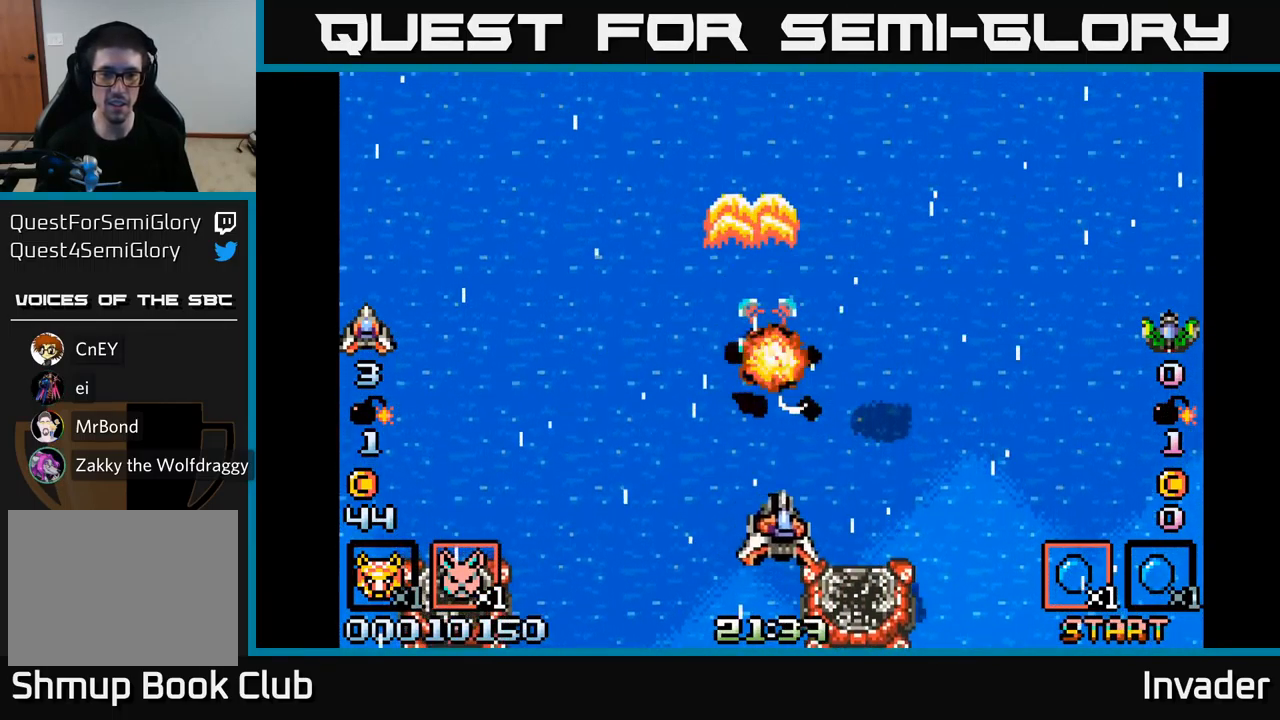
{"buttons": ["B", "DPAD_LEFT"], "right_stick": "center", "events": [[67, "B", "down"], [133, "B", "up"], [167, "DPAD_RIGHT", "up"], [250, "B", "down"], [283, "R2", "down"], [300, "B", "up"], [350, "DPAD_LEFT", "down"], [350, "R2", "up"], [450, "B", "down"]]}
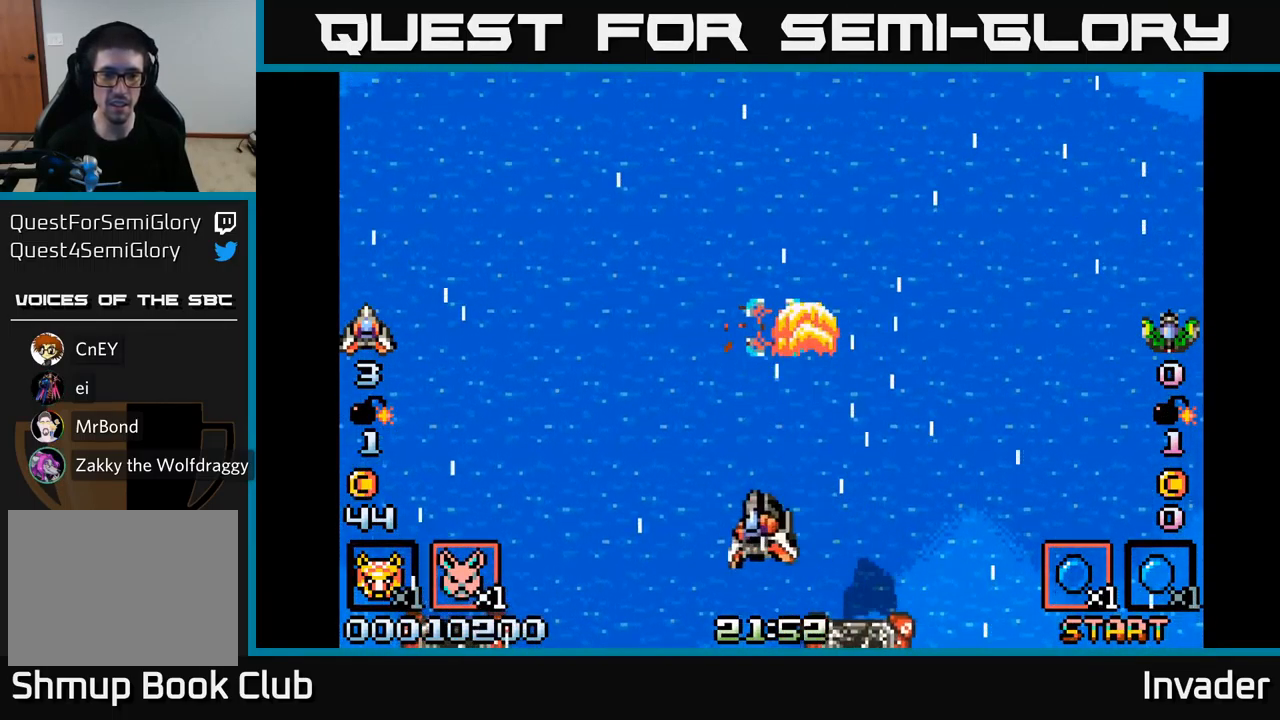
{"buttons": ["B"], "right_stick": "center", "events": [[33, "B", "up"], [67, "DPAD_UP", "down"], [83, "DPAD_LEFT", "up"], [150, "R2", "down"], [167, "DPAD_UP", "up"], [217, "R2", "up"], [300, "B", "down"], [350, "B", "up"], [467, "B", "down"]]}